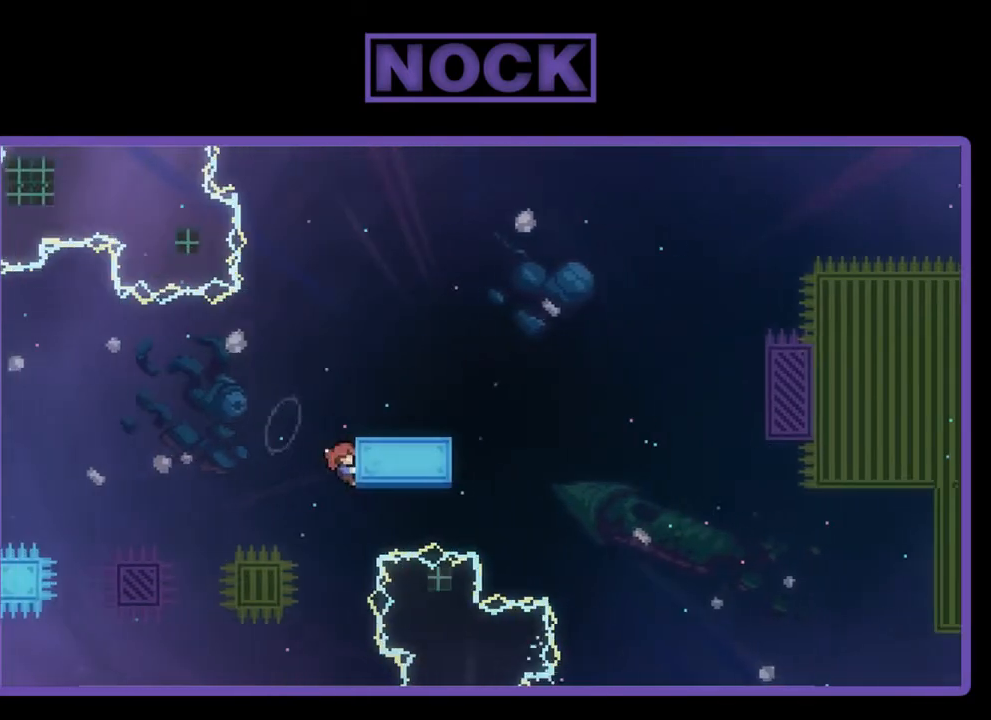
Gameplay with a controller (PlayStation layout); each line is a JSON object with the inputs held at the frame after it. "events" lists button and stick changes between this image and that frame as [ms after this image, input, new state], when the widget could be followed in between. Not read: right_stick.
{"buttons": ["R2"], "left_stick": "center", "events": [[50, "CROSS", "up"], [117, "CROSS", "down"], [317, "CROSS", "up"], [317, "DPAD_RIGHT", "up"], [317, "DPAD_UP", "up"]]}
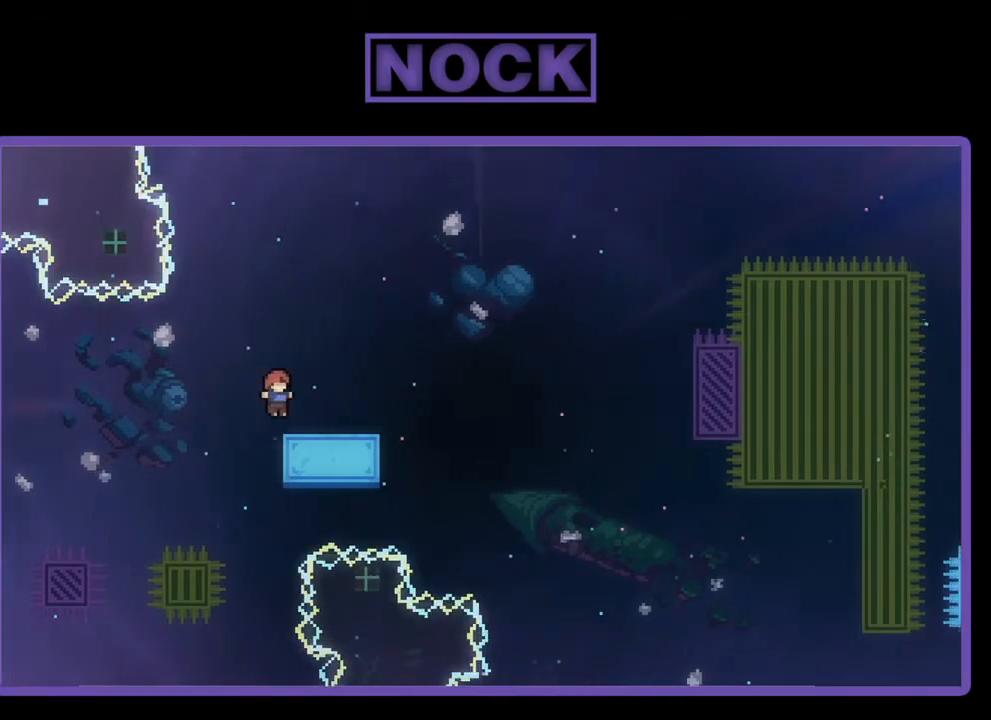
{"buttons": ["R2", "DPAD_RIGHT"], "left_stick": "center", "events": [[150, "CROSS", "down"], [383, "CROSS", "up"], [450, "DPAD_RIGHT", "down"]]}
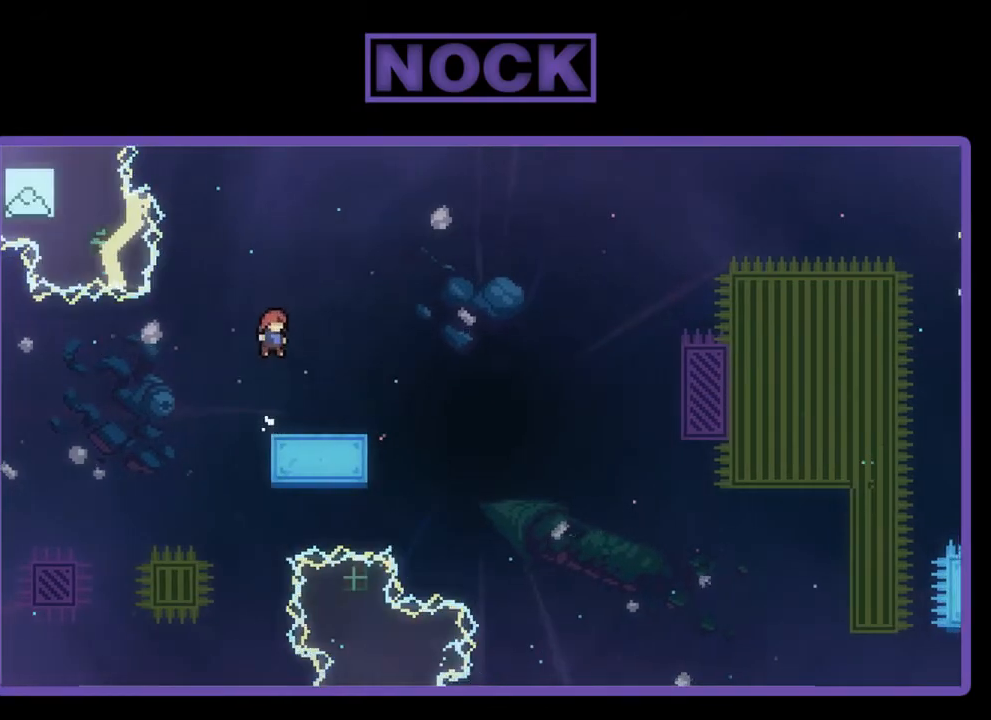
{"buttons": ["CROSS", "R2", "DPAD_RIGHT"], "left_stick": "center", "events": [[17, "DPAD_DOWN", "down"], [50, "CIRCLE", "down"], [150, "CIRCLE", "up"], [250, "CROSS", "down"], [417, "DPAD_DOWN", "up"]]}
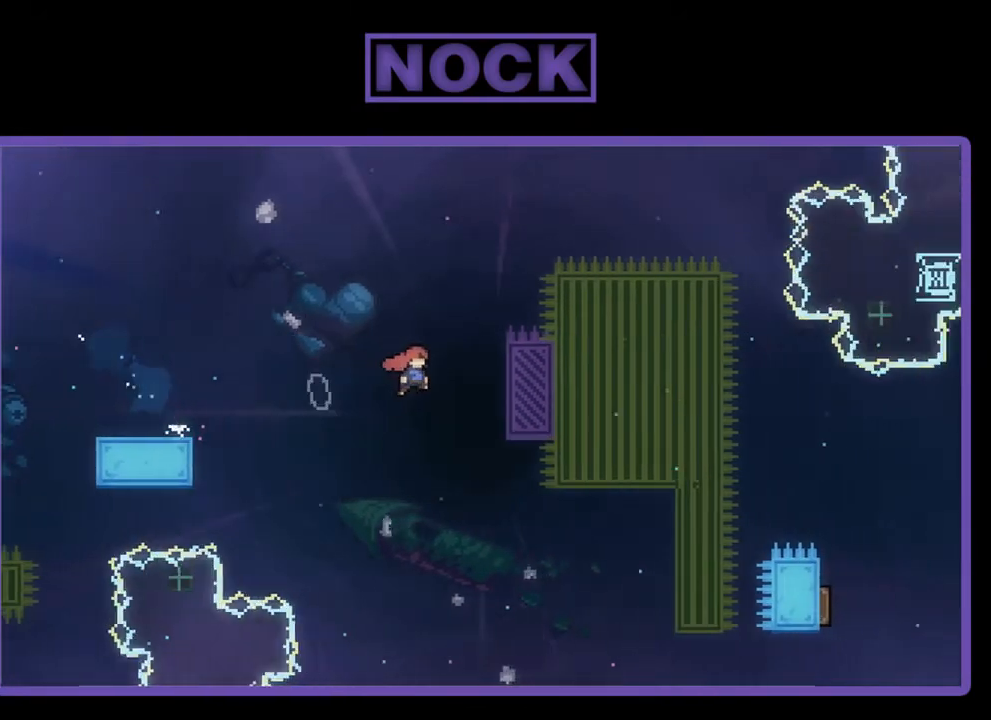
{"buttons": ["R2", "DPAD_UP", "DPAD_RIGHT"], "left_stick": "center", "events": [[150, "DPAD_UP", "down"], [183, "CROSS", "up"], [317, "DPAD_RIGHT", "up"], [483, "DPAD_RIGHT", "down"]]}
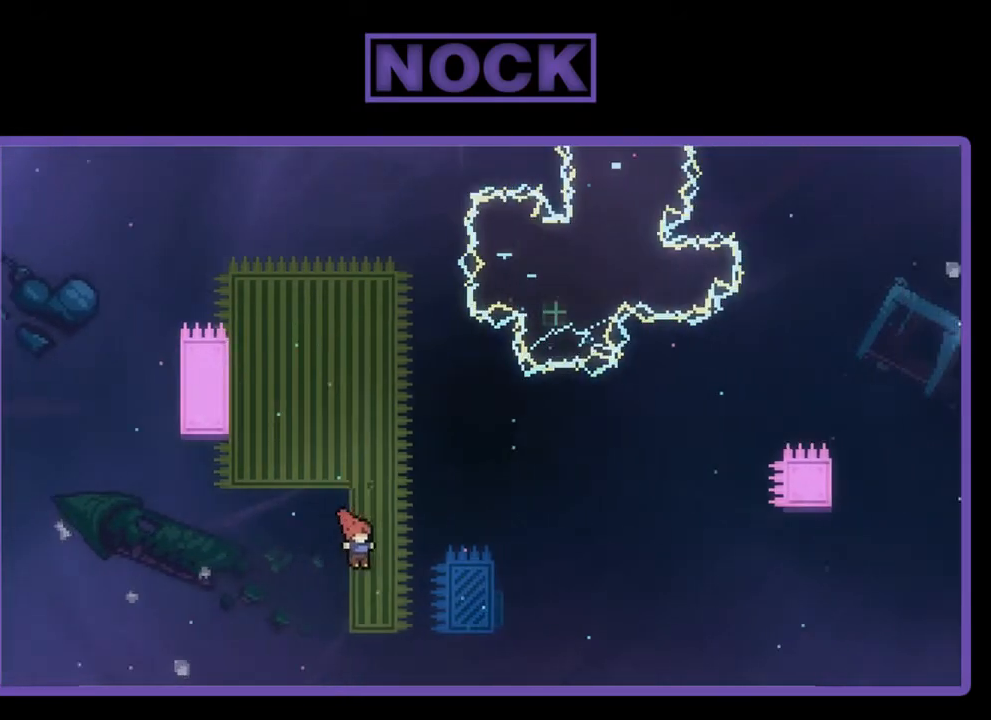
{"buttons": ["R2"], "left_stick": "center", "events": [[50, "CROSS", "down"], [150, "DPAD_RIGHT", "up"], [350, "DPAD_UP", "up"], [383, "CROSS", "up"]]}
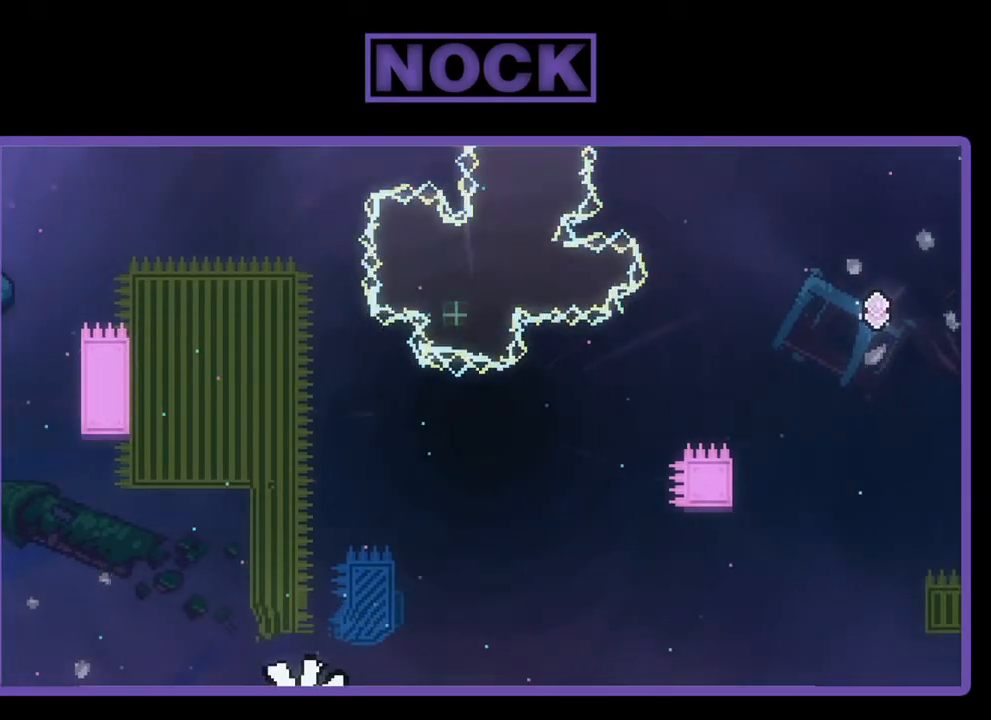
{"buttons": [], "left_stick": "center", "events": [[17, "R2", "up"]]}
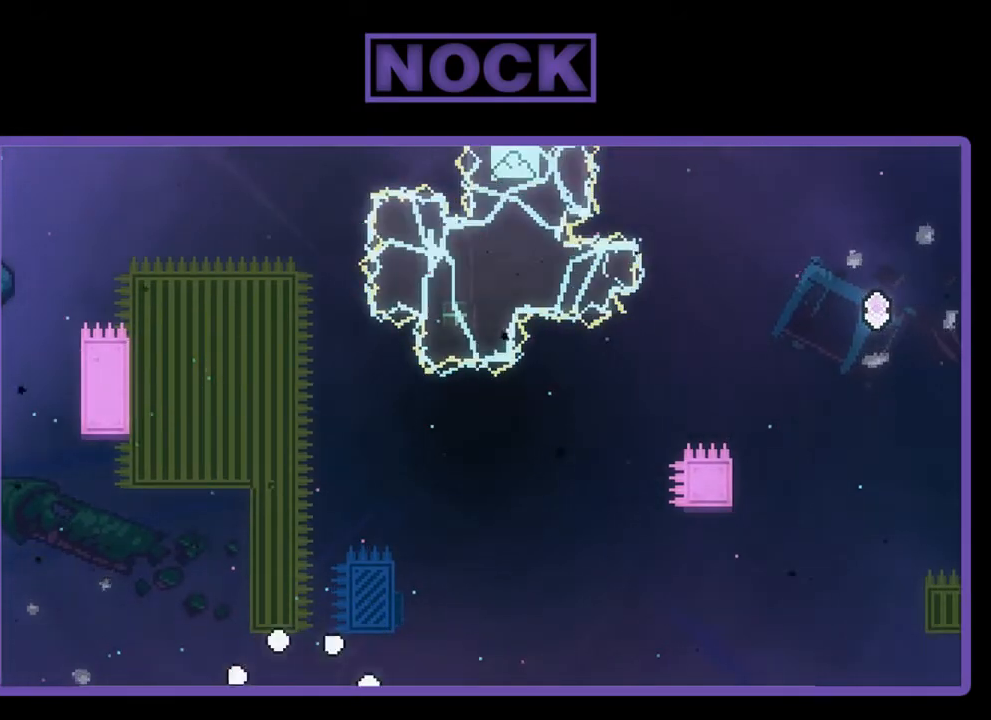
{"buttons": ["R2"], "left_stick": "center", "events": [[283, "R2", "down"]]}
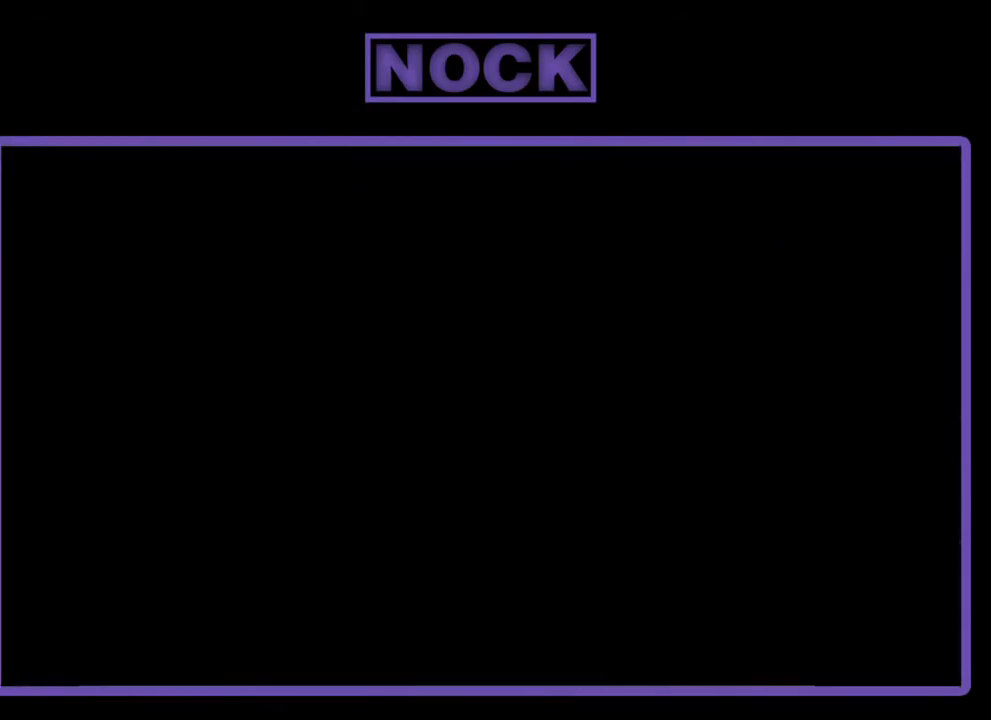
{"buttons": ["R2", "DPAD_RIGHT"], "left_stick": "center", "events": [[317, "DPAD_RIGHT", "down"]]}
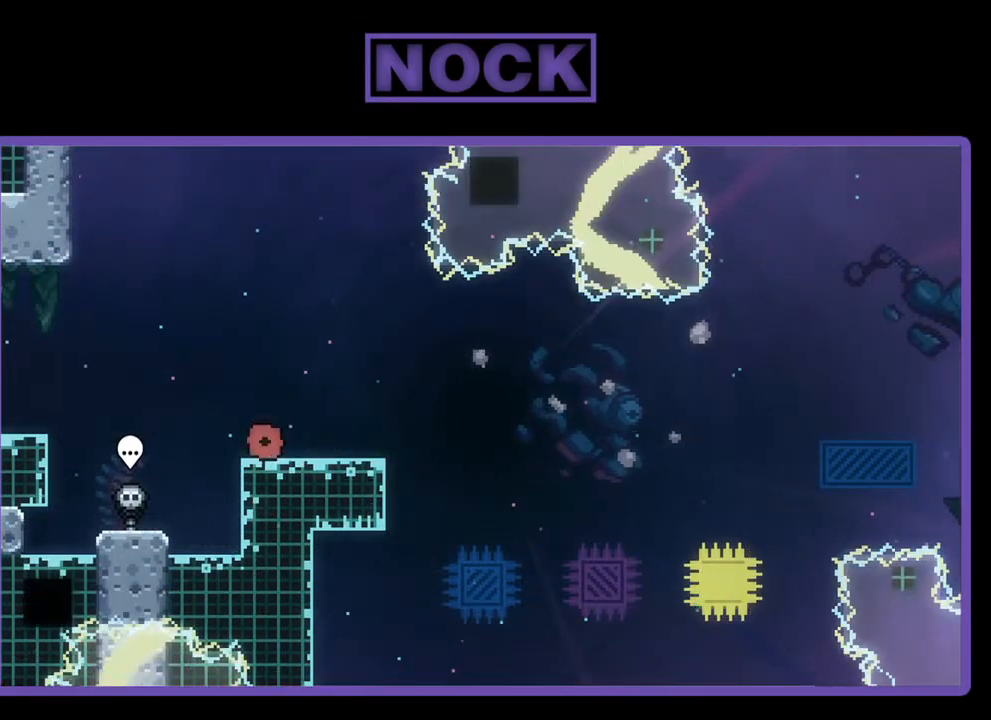
{"buttons": ["CROSS", "R2"], "left_stick": "center", "events": [[117, "DPAD_RIGHT", "up"], [217, "CROSS", "down"]]}
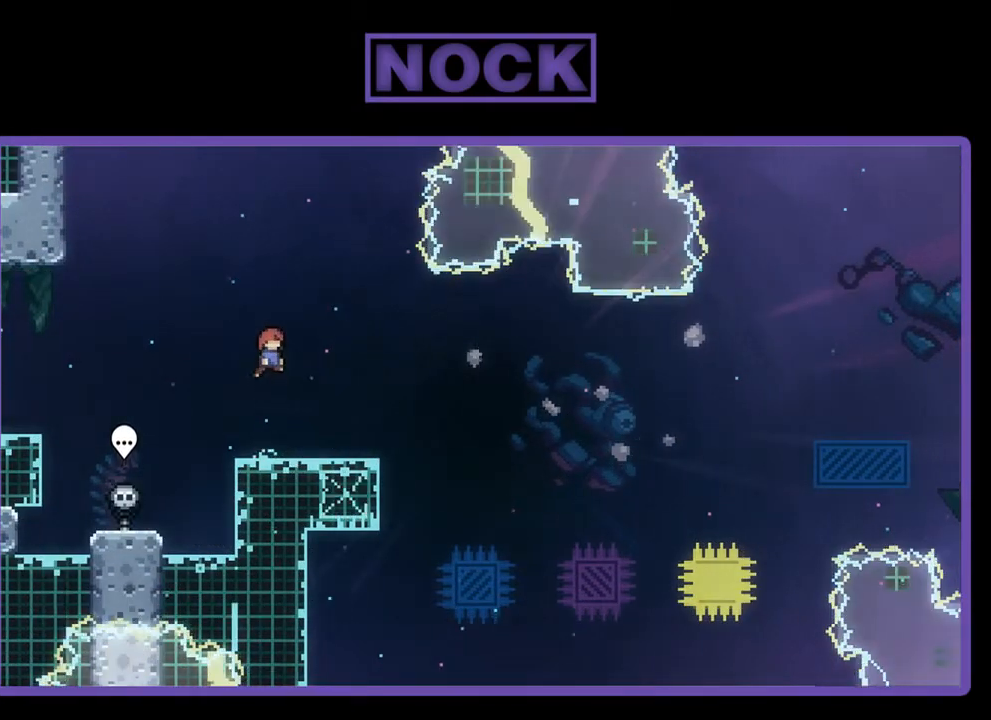
{"buttons": ["CROSS", "R2", "DPAD_DOWN", "DPAD_RIGHT"], "left_stick": "center", "events": [[17, "CROSS", "up"], [50, "DPAD_DOWN", "down"], [50, "DPAD_RIGHT", "down"], [183, "CIRCLE", "down"], [317, "CIRCLE", "up"], [417, "CROSS", "down"]]}
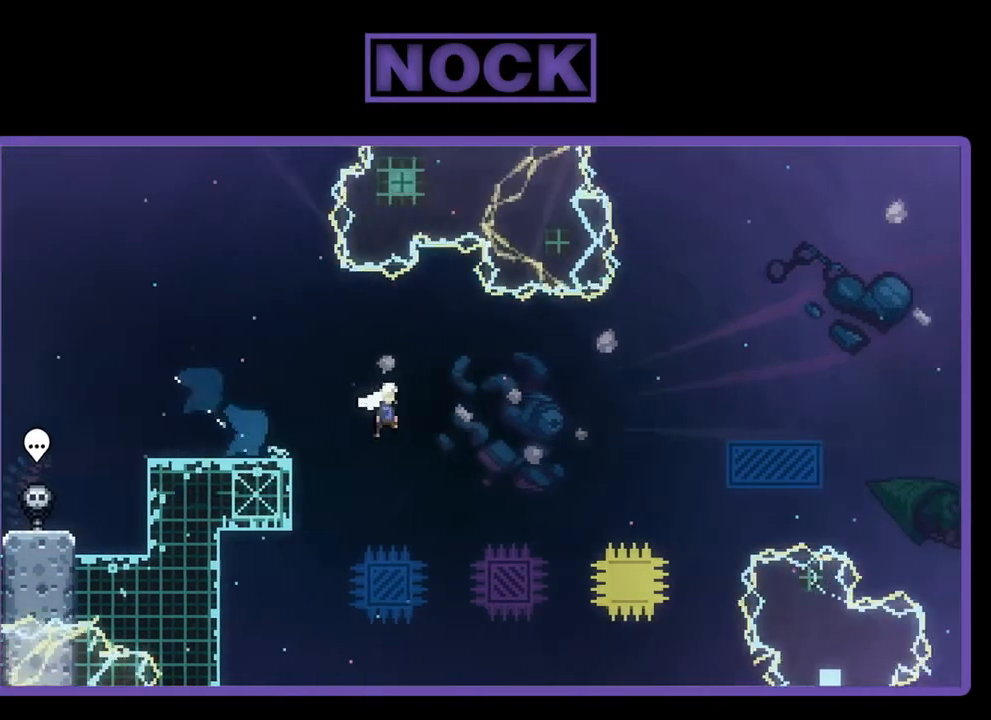
{"buttons": ["CROSS", "R2", "DPAD_UP", "DPAD_RIGHT"], "left_stick": "center", "events": [[50, "DPAD_DOWN", "up"], [450, "DPAD_UP", "down"]]}
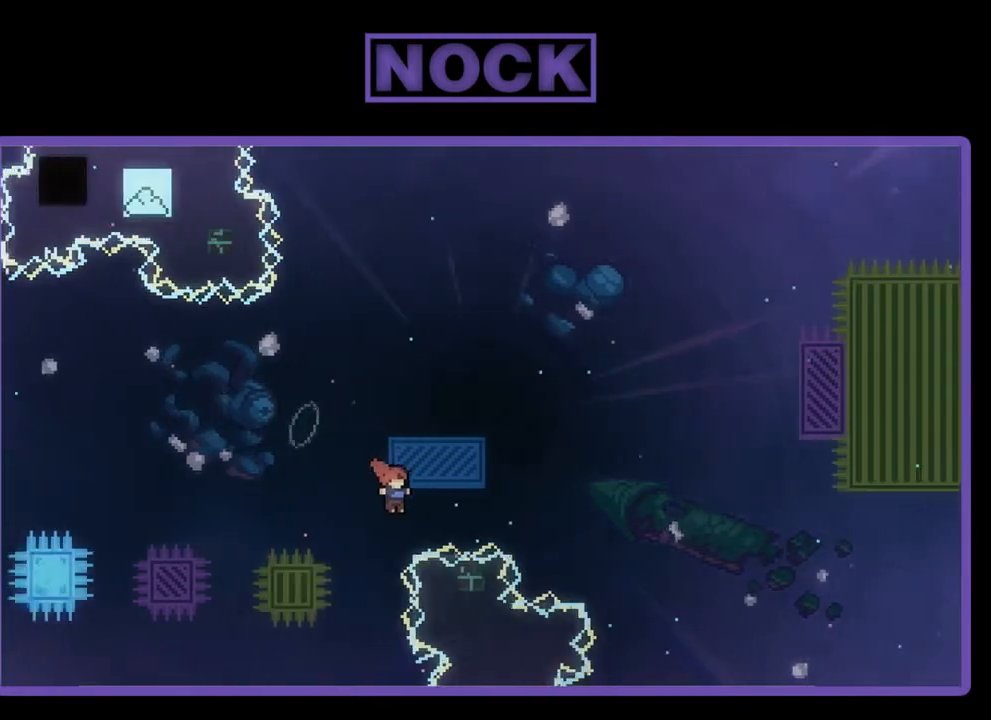
{"buttons": [], "left_stick": "center", "events": [[117, "CROSS", "up"], [317, "DPAD_RIGHT", "up"], [450, "DPAD_UP", "up"], [483, "R2", "up"]]}
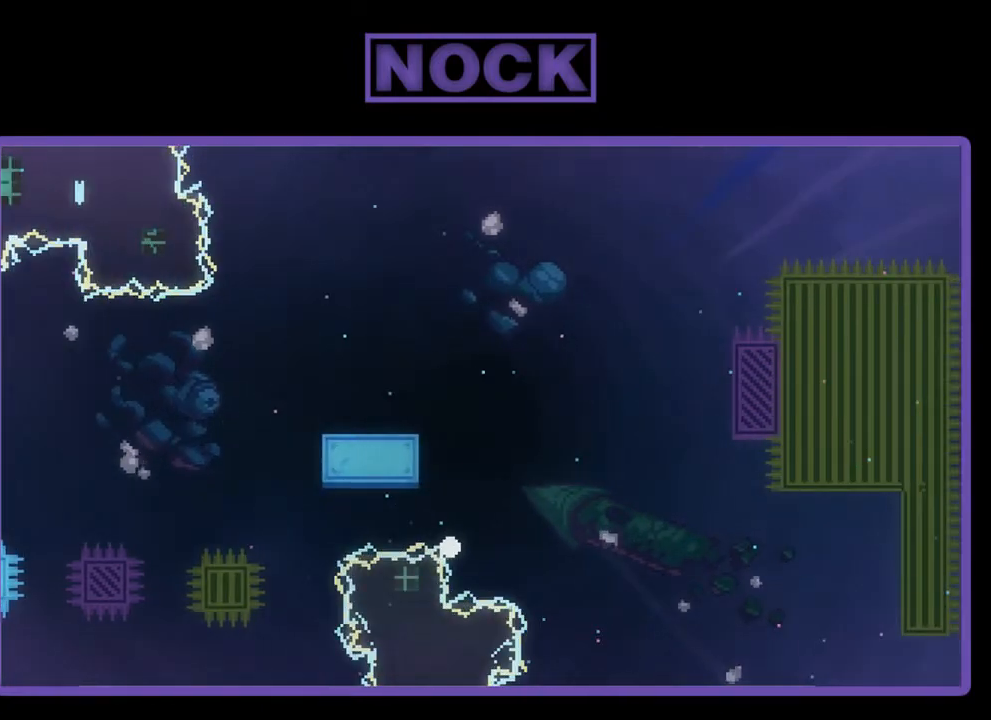
{"buttons": [], "left_stick": "center", "events": []}
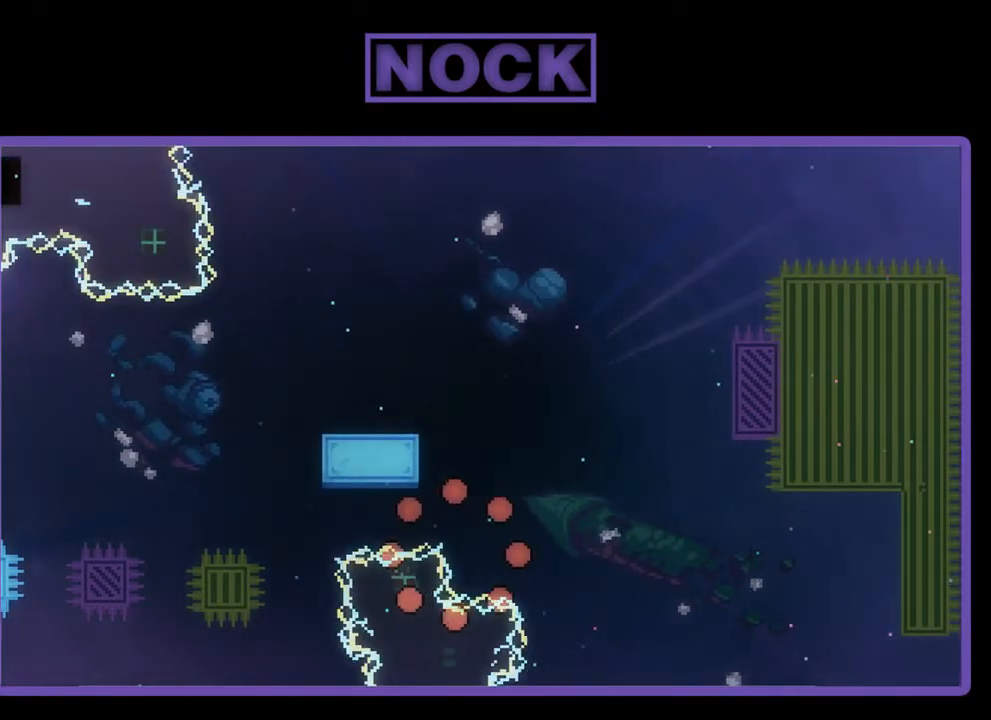
{"buttons": ["R2"], "left_stick": "center", "events": [[350, "R2", "down"]]}
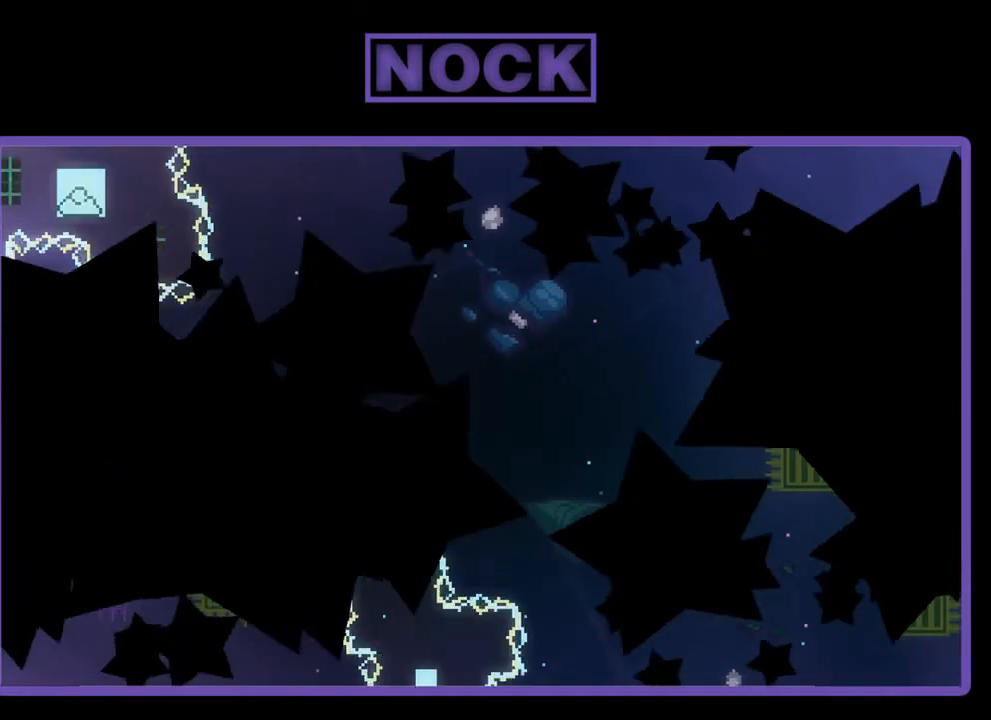
{"buttons": ["R2"], "left_stick": "center", "events": []}
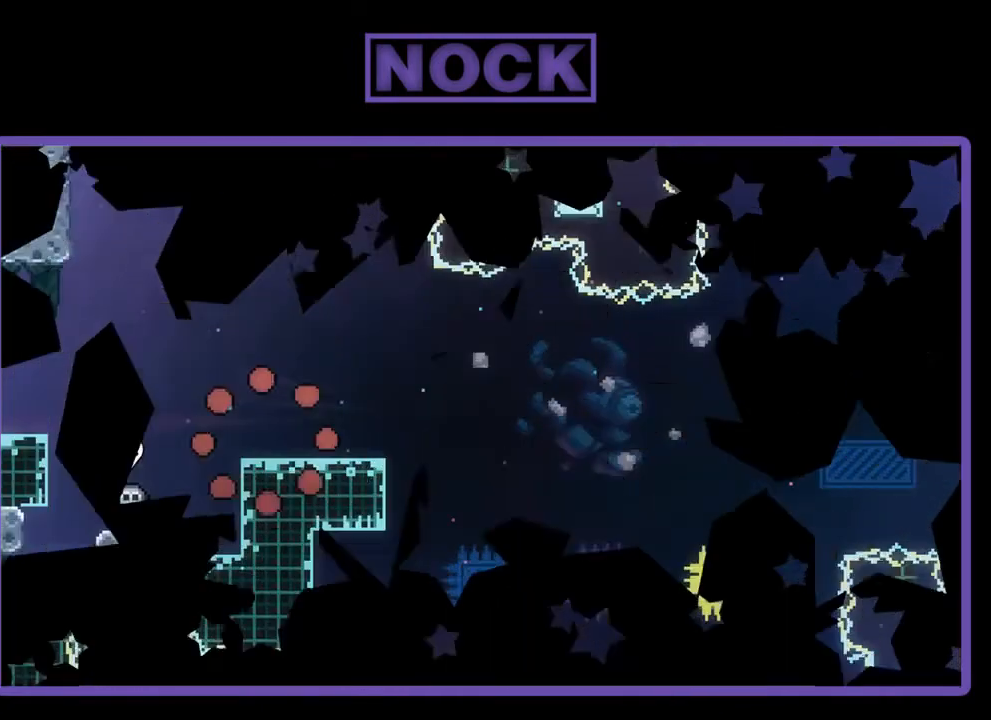
{"buttons": ["R2"], "left_stick": "center", "events": [[217, "DPAD_RIGHT", "down"], [417, "DPAD_RIGHT", "up"]]}
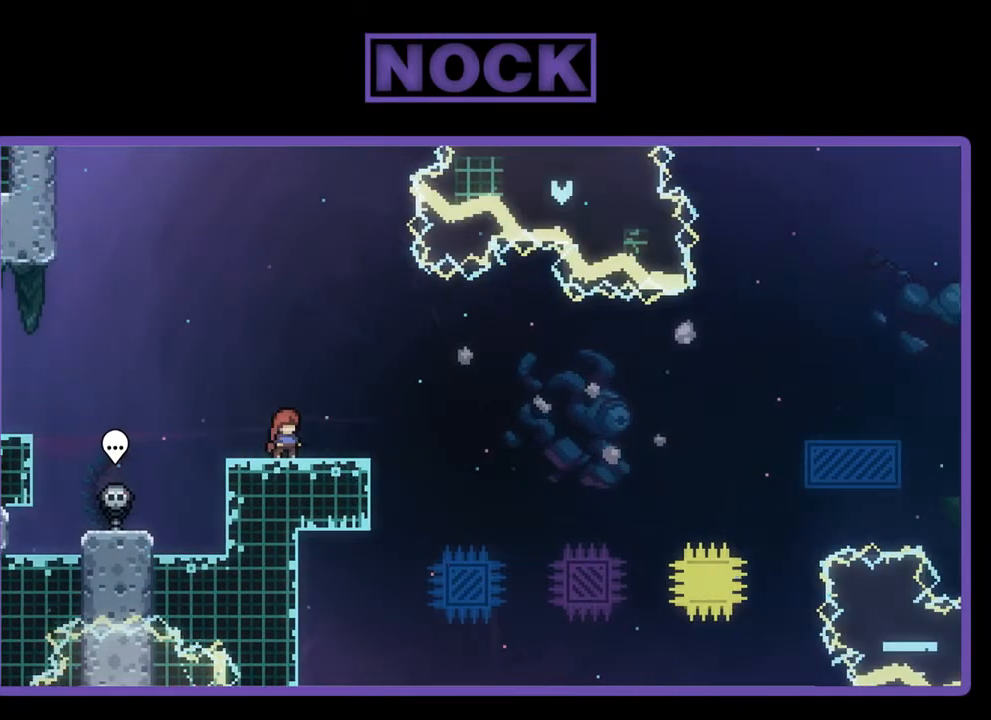
{"buttons": ["CROSS", "R2"], "left_stick": "center", "events": [[117, "CROSS", "down"]]}
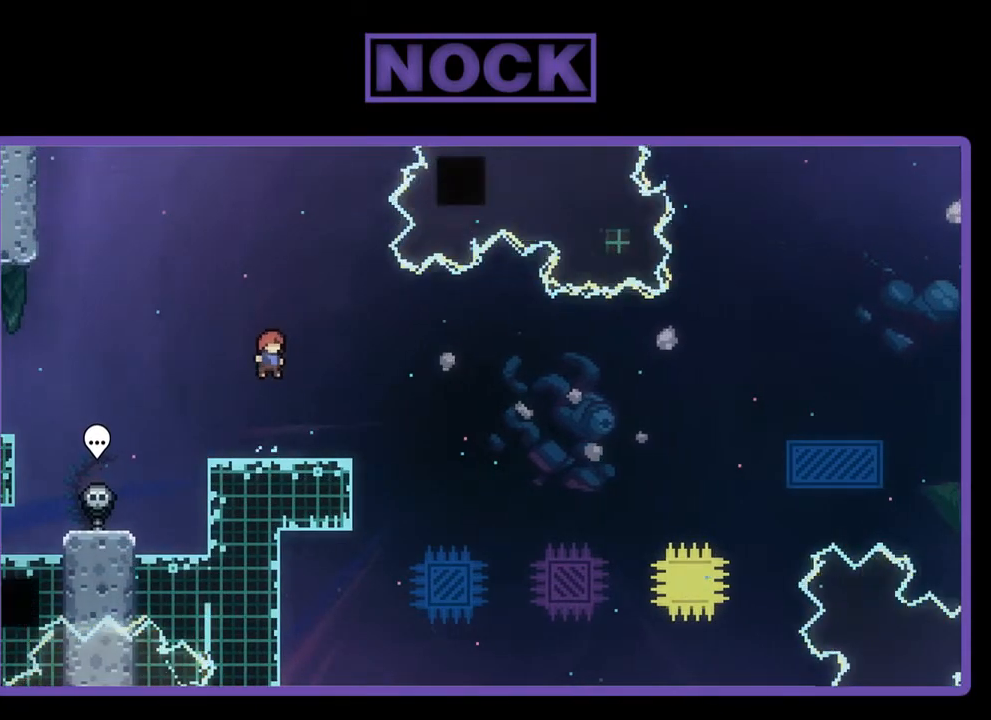
{"buttons": ["CROSS", "R2", "DPAD_DOWN", "DPAD_RIGHT"], "left_stick": "center", "events": [[50, "CROSS", "up"], [83, "DPAD_DOWN", "down"], [150, "CIRCLE", "down"], [150, "DPAD_RIGHT", "down"], [283, "CIRCLE", "up"], [350, "CROSS", "down"]]}
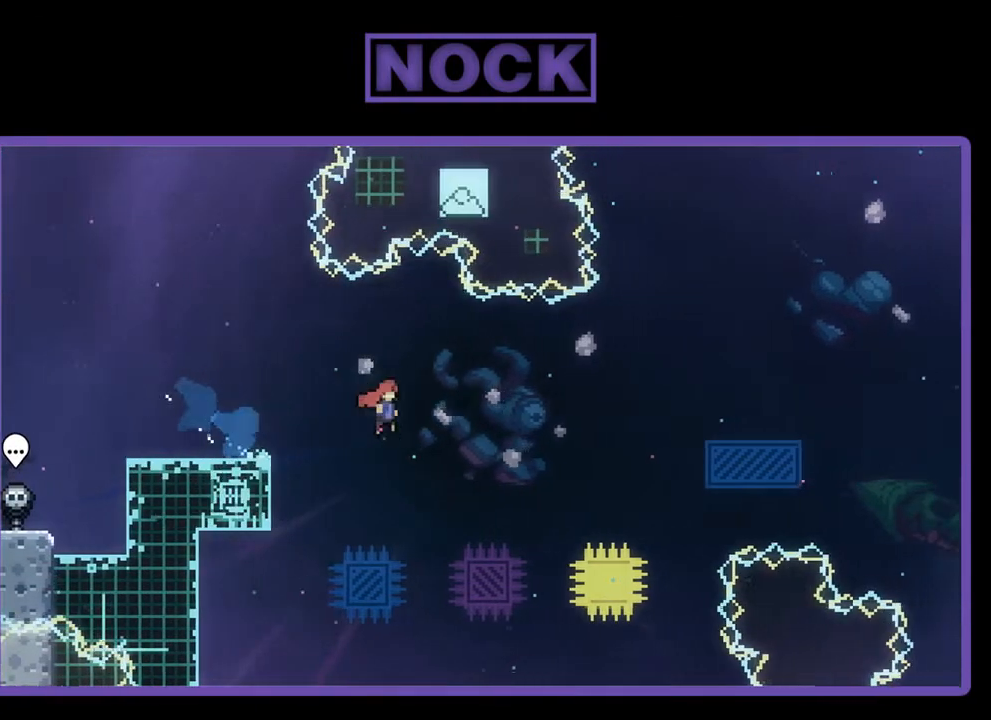
{"buttons": ["R2", "DPAD_UP", "DPAD_RIGHT"], "left_stick": "center", "events": [[50, "DPAD_DOWN", "up"], [383, "DPAD_UP", "down"], [483, "CROSS", "up"]]}
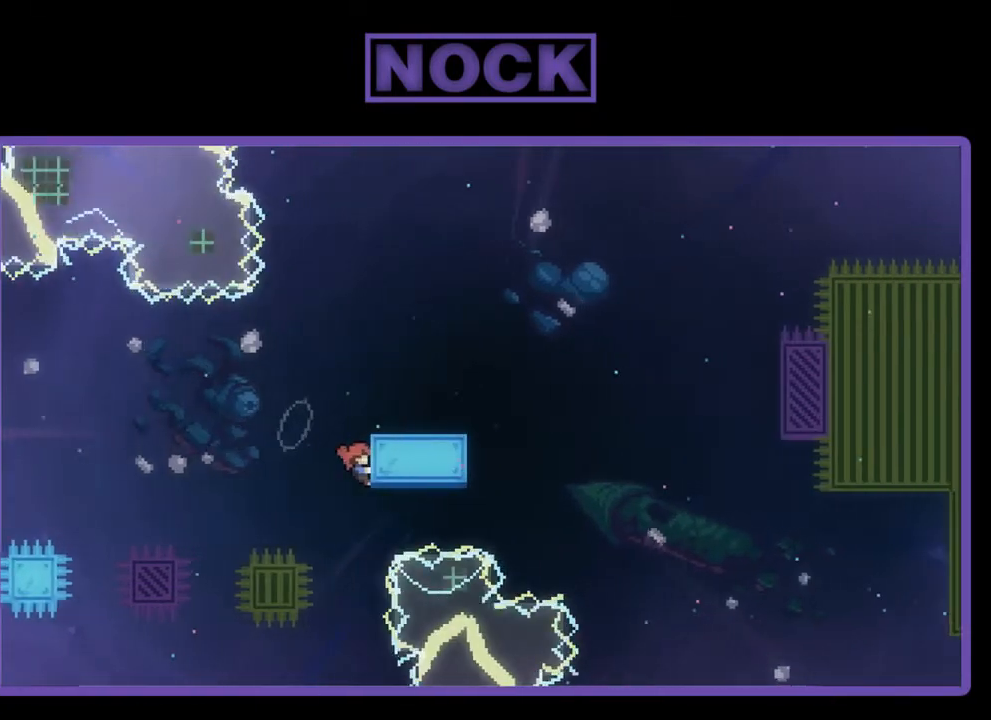
{"buttons": ["R2"], "left_stick": "center", "events": [[150, "CROSS", "down"], [383, "DPAD_RIGHT", "up"], [383, "DPAD_UP", "up"], [417, "CROSS", "up"]]}
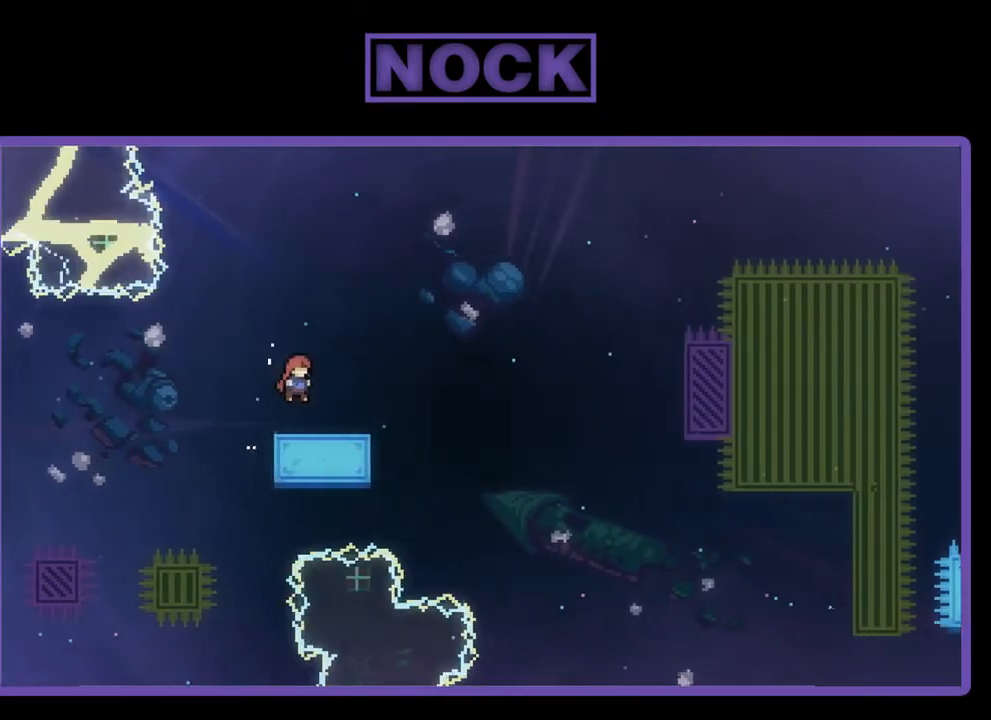
{"buttons": ["R2"], "left_stick": "center", "events": [[217, "CROSS", "down"], [417, "CROSS", "up"]]}
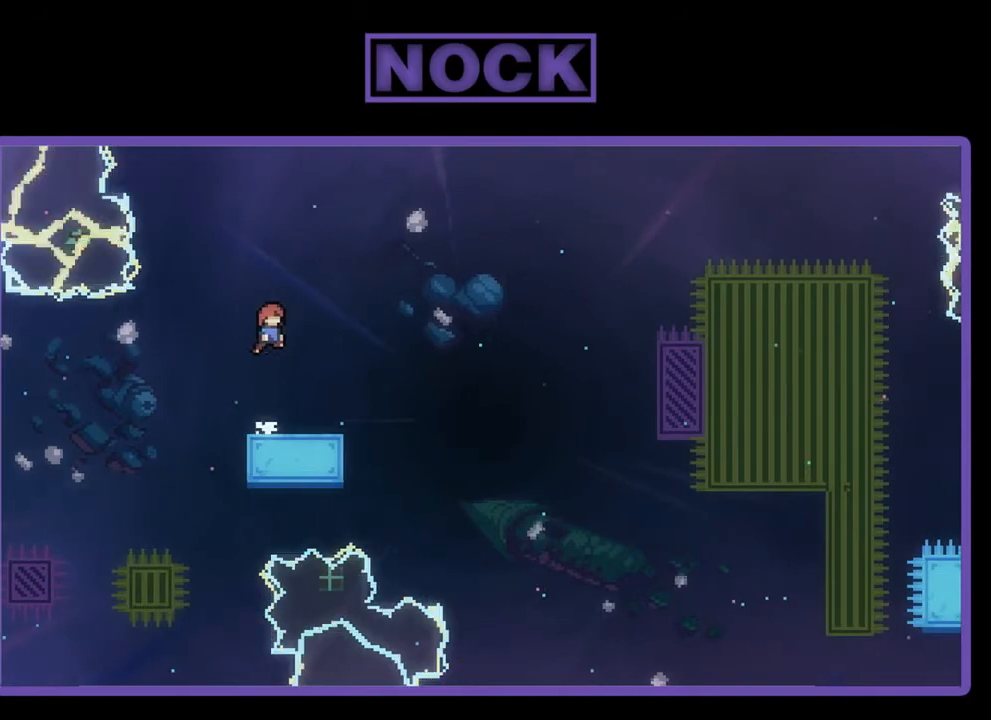
{"buttons": ["CROSS", "R2", "DPAD_RIGHT"], "left_stick": "center", "events": [[150, "CIRCLE", "down"], [150, "DPAD_DOWN", "down"], [150, "DPAD_RIGHT", "down"], [250, "CIRCLE", "up"], [350, "CROSS", "down"], [450, "DPAD_DOWN", "up"]]}
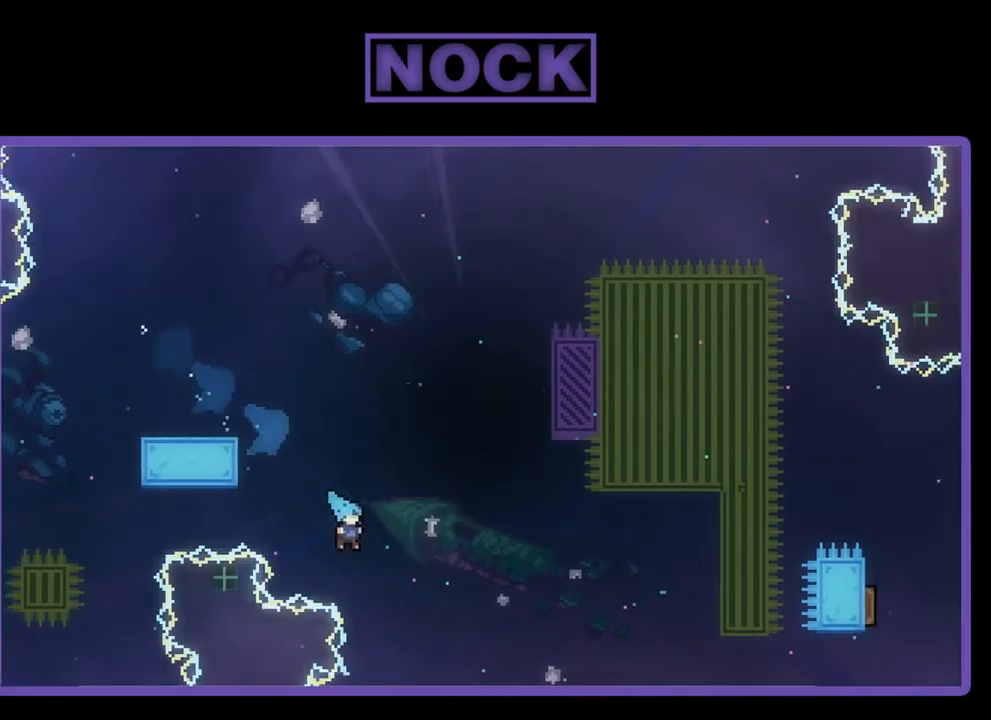
{"buttons": [], "left_stick": "center", "events": [[117, "DPAD_UP", "down"], [183, "CROSS", "up"], [283, "DPAD_RIGHT", "up"], [383, "DPAD_UP", "up"], [383, "R2", "up"]]}
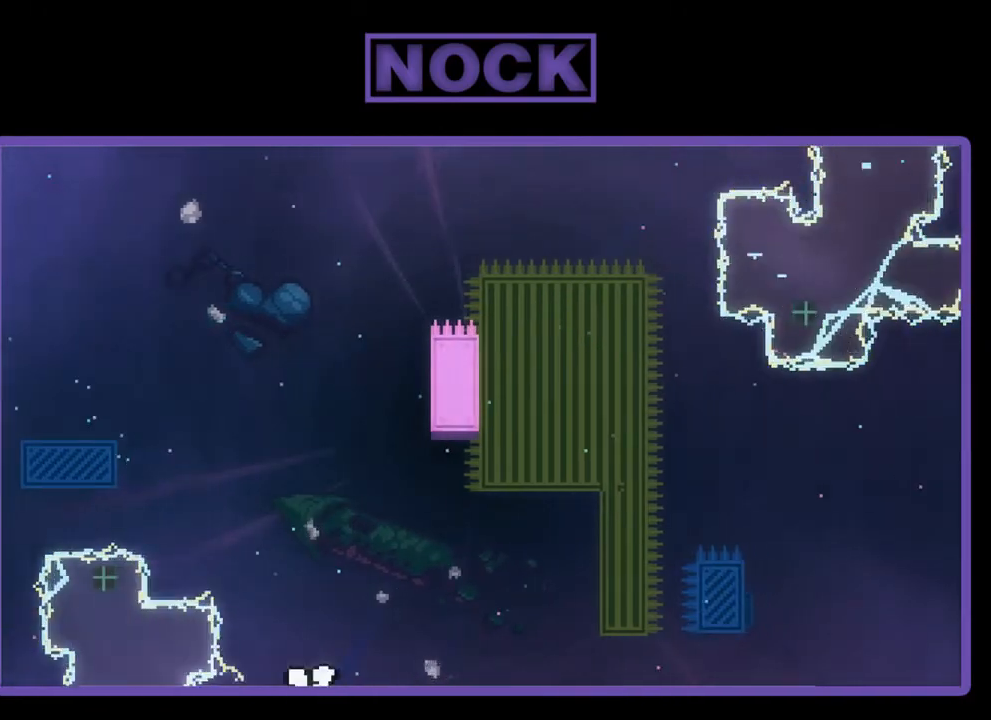
{"buttons": [], "left_stick": "center", "events": []}
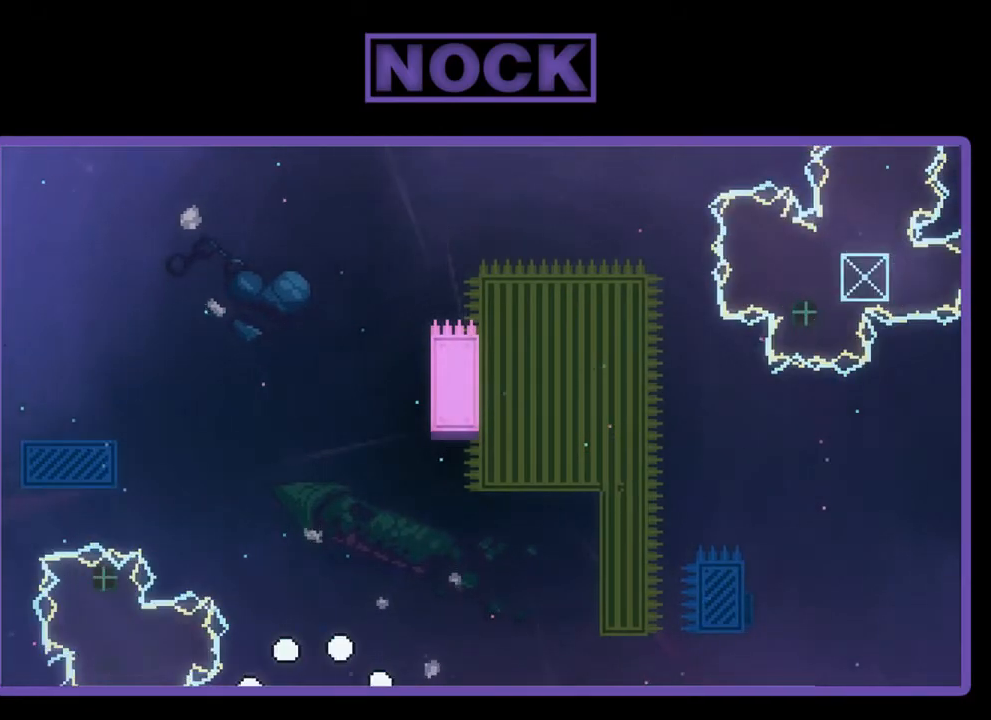
{"buttons": ["R2"], "left_stick": "center", "events": [[350, "R2", "down"]]}
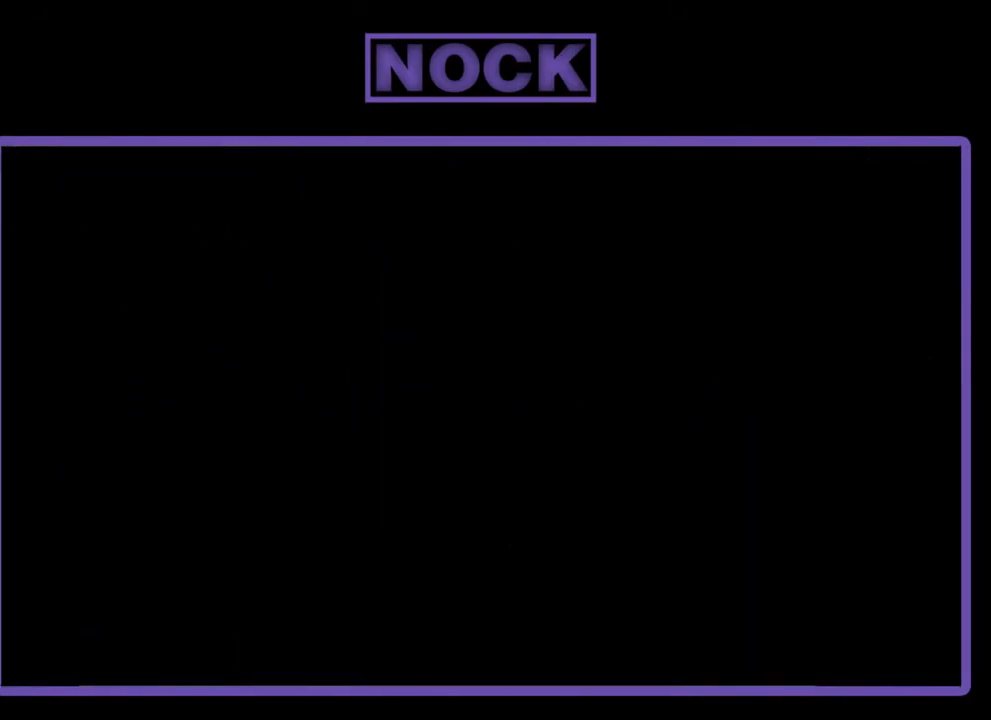
{"buttons": ["R2", "DPAD_RIGHT"], "left_stick": "center", "events": [[283, "DPAD_RIGHT", "down"]]}
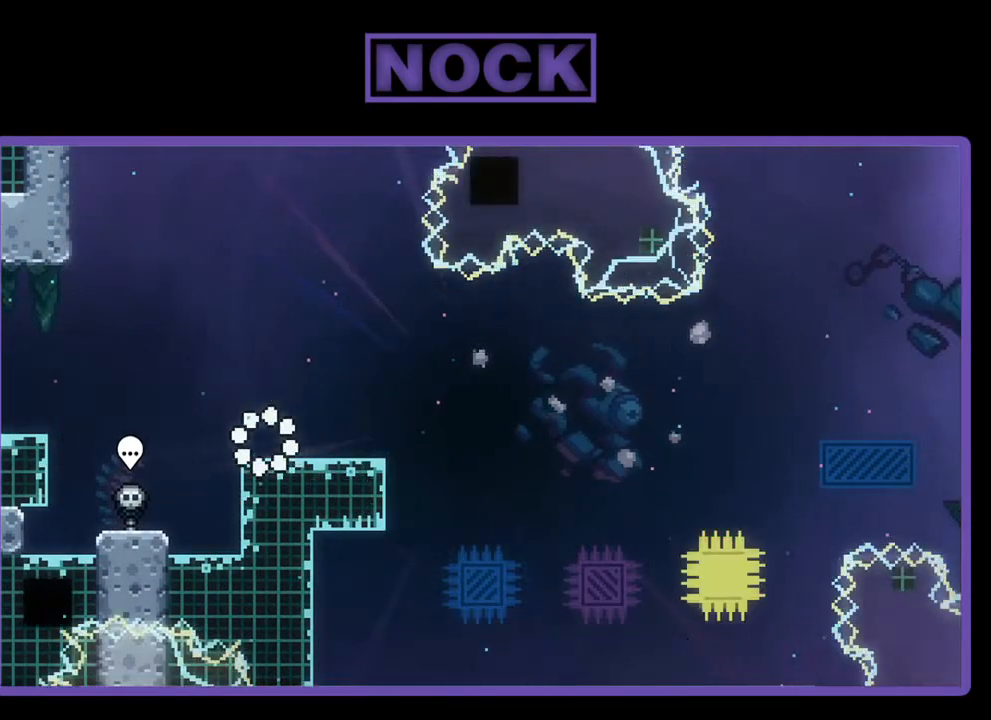
{"buttons": ["CROSS", "R2"], "left_stick": "center", "events": [[250, "DPAD_RIGHT", "up"], [317, "CROSS", "down"]]}
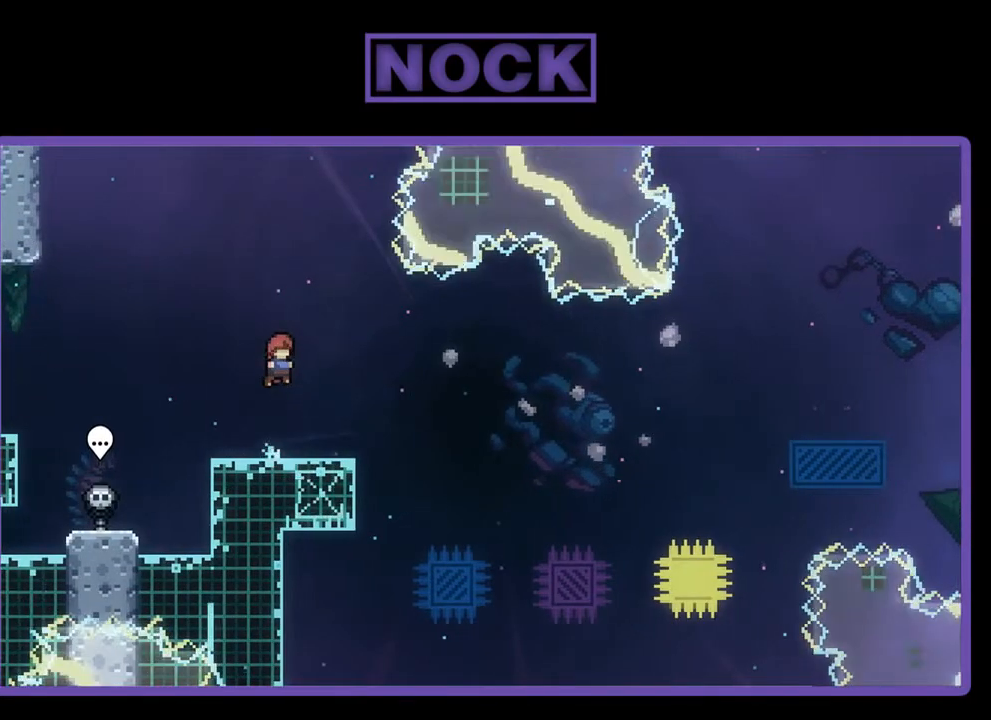
{"buttons": ["CIRCLE", "R2", "DPAD_DOWN", "DPAD_RIGHT"], "left_stick": "center", "events": [[317, "CROSS", "up"], [350, "DPAD_DOWN", "down"], [350, "DPAD_RIGHT", "down"], [383, "CIRCLE", "down"]]}
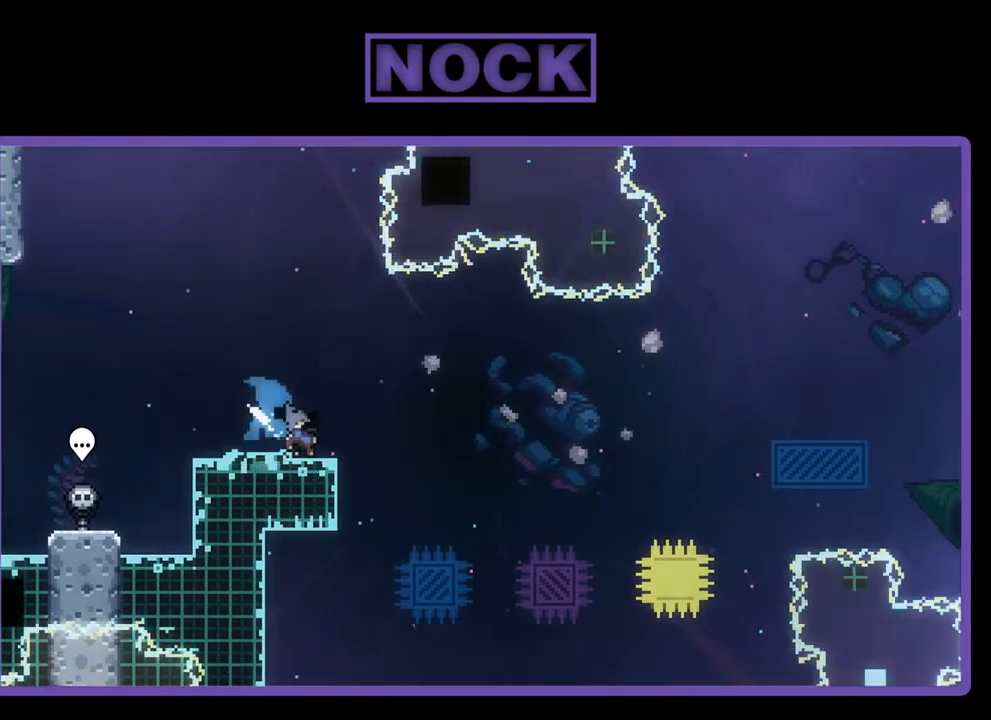
{"buttons": ["CROSS", "R2", "DPAD_RIGHT"], "left_stick": "center", "events": [[17, "CIRCLE", "up"], [83, "CROSS", "down"], [183, "DPAD_DOWN", "up"]]}